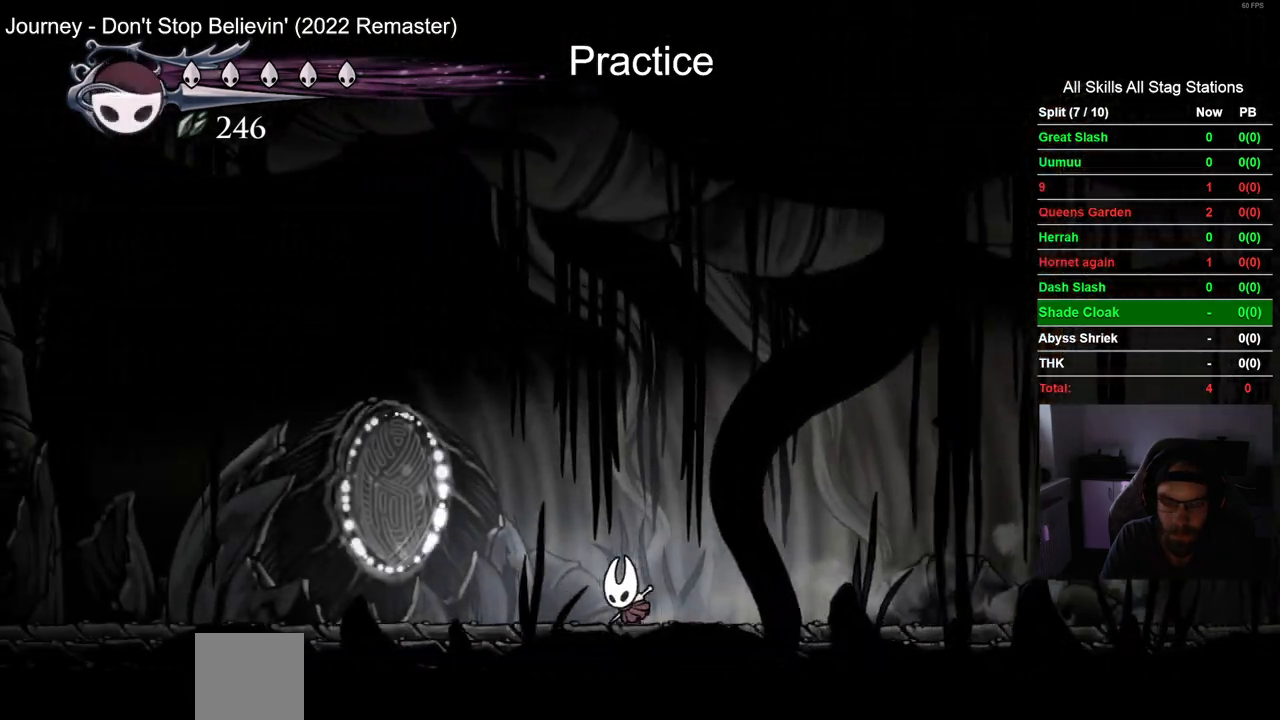
Gameplay with a controller (PlayStation layout); each line is a JSON object with the inputs held at the frame after it (dt_ms = milliseconds from this image to that frame). "events" lists button and stick changes between this image and that frame as [ms after this image, input, new state], when the widget could be followed in between. Not read: L1 R1.
{"dt_ms": 500, "buttons": ["DPAD_LEFT"], "left_stick": "center", "right_stick": "center", "events": [[33, "R2", "down"], [283, "R2", "up"]]}
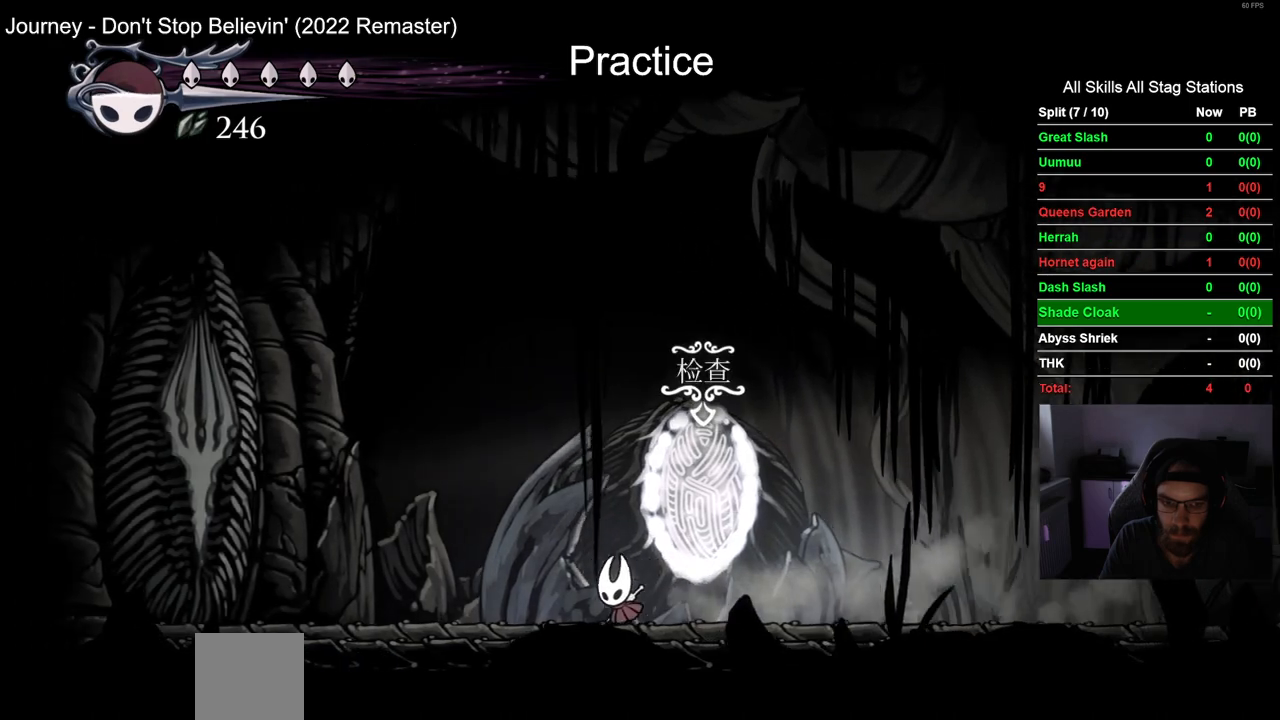
{"dt_ms": 500, "buttons": [], "left_stick": "center", "right_stick": "center", "events": [[133, "R2", "down"], [417, "R2", "up"], [483, "DPAD_LEFT", "up"]]}
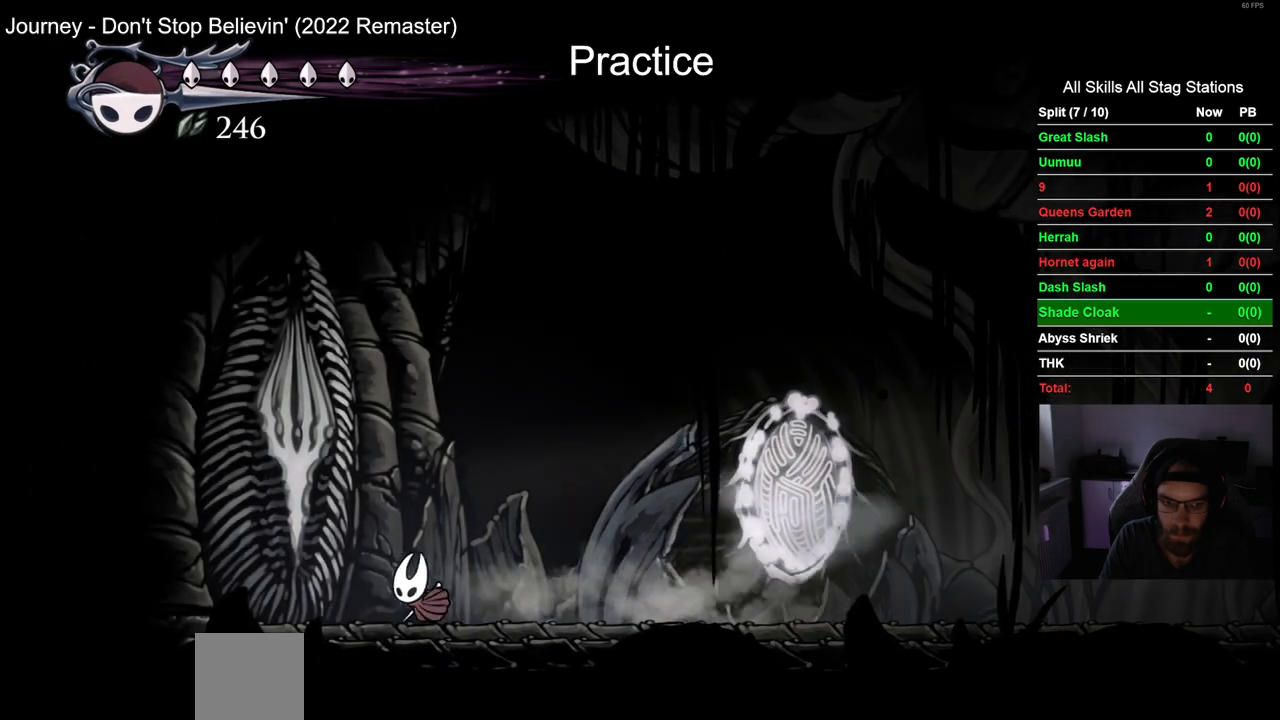
{"dt_ms": 1000, "buttons": ["L2"], "left_stick": "center", "right_stick": "center"}
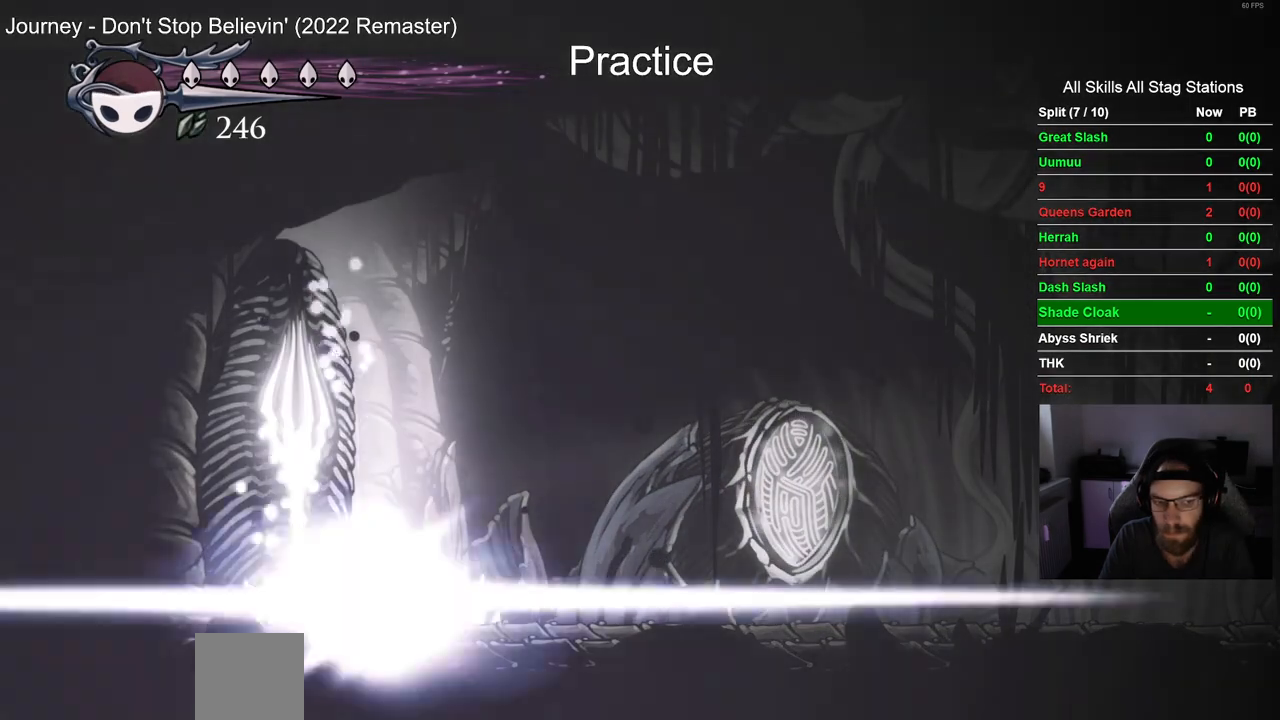
{"dt_ms": 500, "buttons": ["L2"], "left_stick": "center", "right_stick": "center", "events": []}